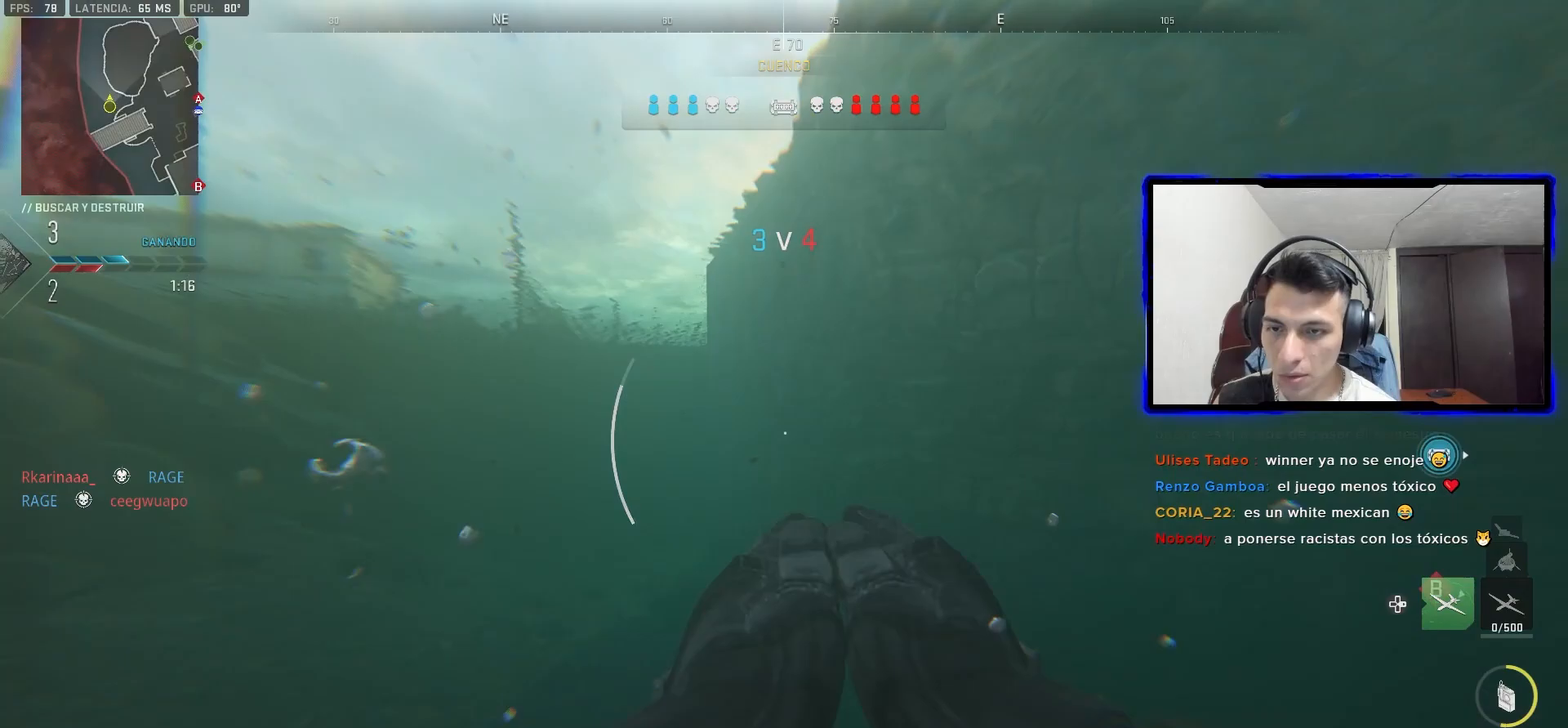
Gameplay with a controller (PlayStation layout); each line is a JSON object with the inputs held at the frame after it (dt_ms = milliseconds from this image to that frame). "events" lists button and stick changes between this image and that frame as [ms after this image, input, new state], when the widget could be followed in between. Not read: SELECT.
{"dt_ms": 500, "buttons": [], "left_stick": "up", "right_stick": "center", "events": [[67, "L3", "down"], [133, "left_stick", "up"], [167, "L3", "up"], [250, "right_stick", "center"]]}
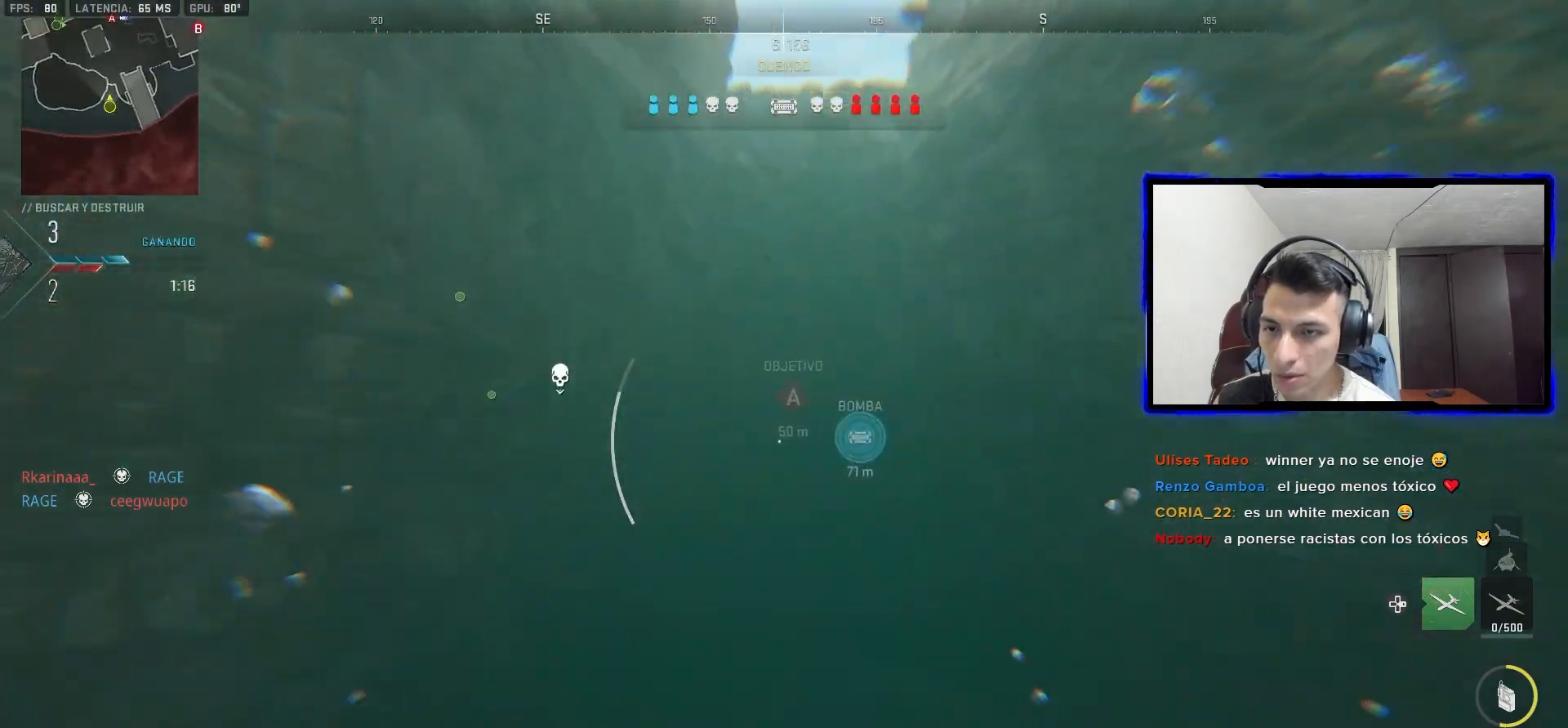
{"dt_ms": 500, "buttons": [], "left_stick": "up", "right_stick": "center", "events": [[317, "right_stick", "down"], [500, "right_stick", "center"]]}
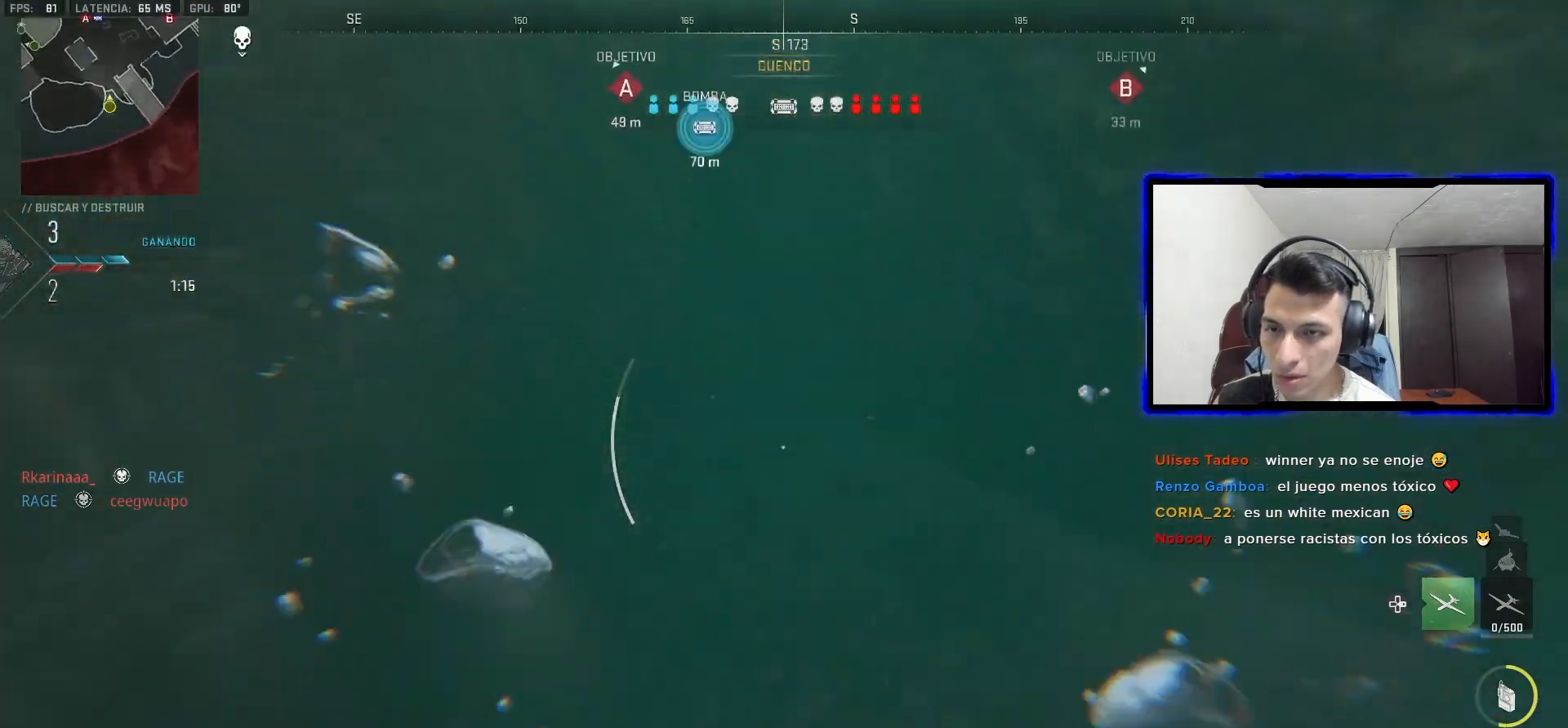
{"dt_ms": 500, "buttons": ["CROSS"], "left_stick": "up", "right_stick": "center", "events": [[50, "right_stick", "up-right"], [133, "CROSS", "down"], [150, "right_stick", "up"], [283, "left_stick", "right"], [400, "right_stick", "center"], [500, "left_stick", "up"]]}
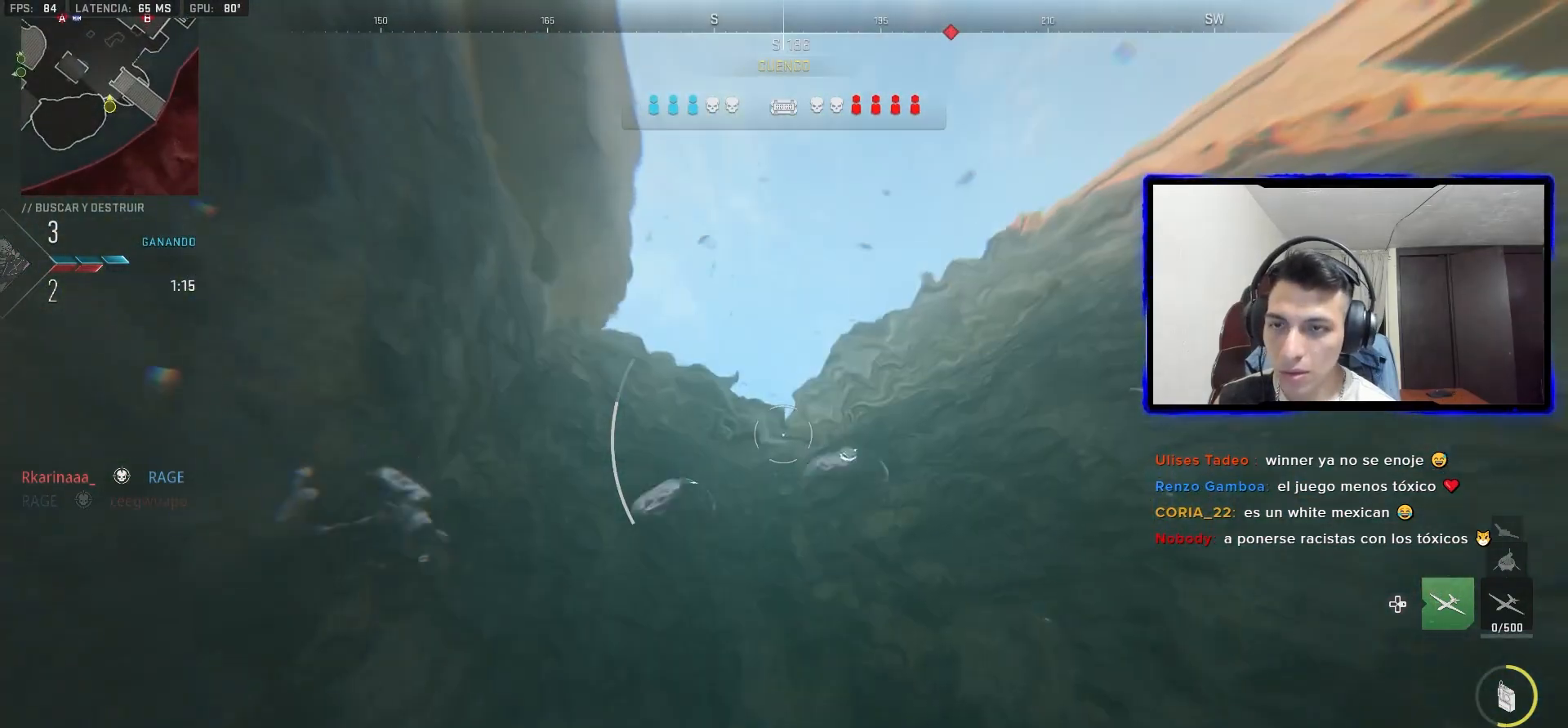
{"dt_ms": 500, "buttons": ["CROSS"], "left_stick": "up", "right_stick": "center", "events": []}
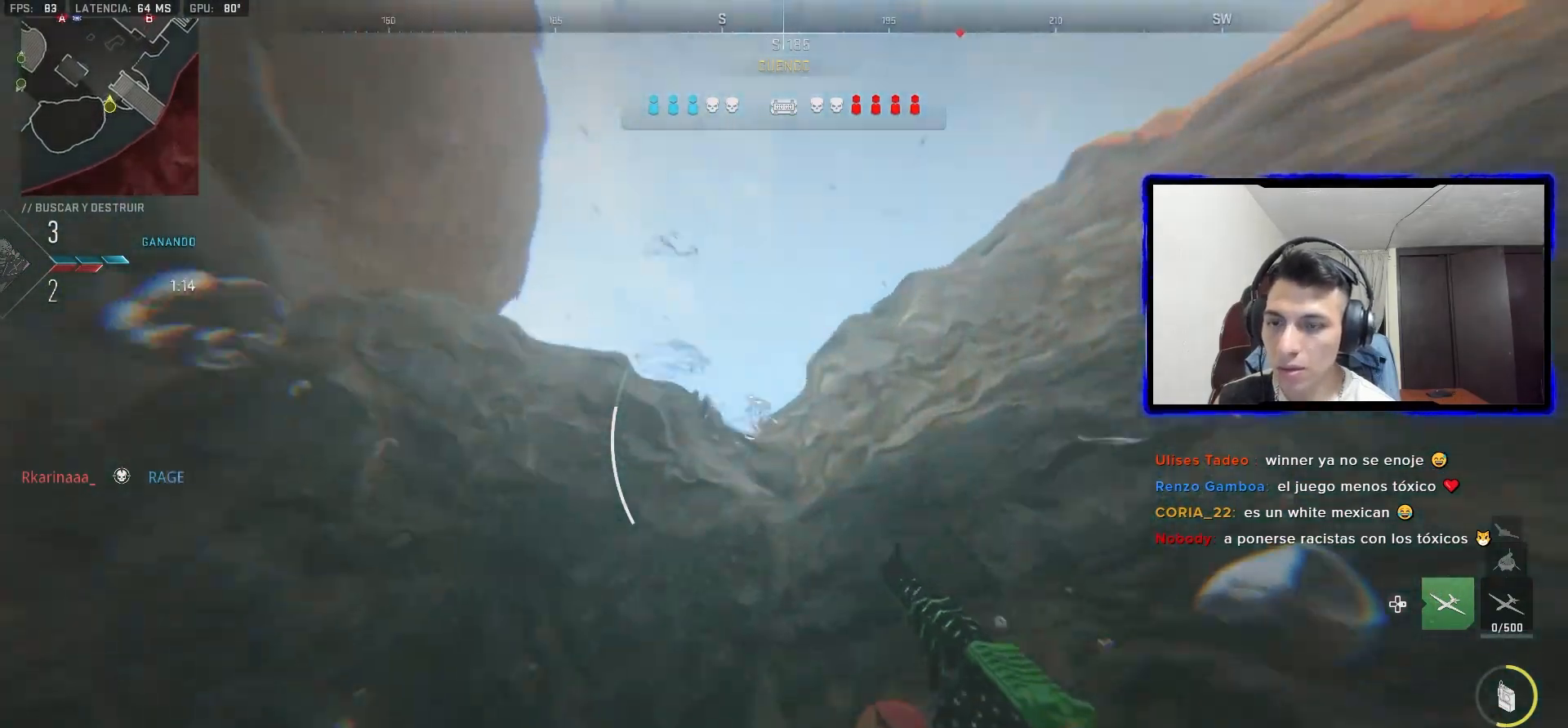
{"dt_ms": 500, "buttons": ["CROSS"], "left_stick": "up", "right_stick": "down", "events": [[33, "right_stick", "down"], [150, "L3", "down"], [233, "CROSS", "up"], [233, "L3", "up"], [317, "L3", "down"], [333, "CROSS", "down"], [350, "right_stick", "center"], [417, "L3", "up"], [417, "right_stick", "down"], [433, "CROSS", "up"], [500, "CROSS", "down"]]}
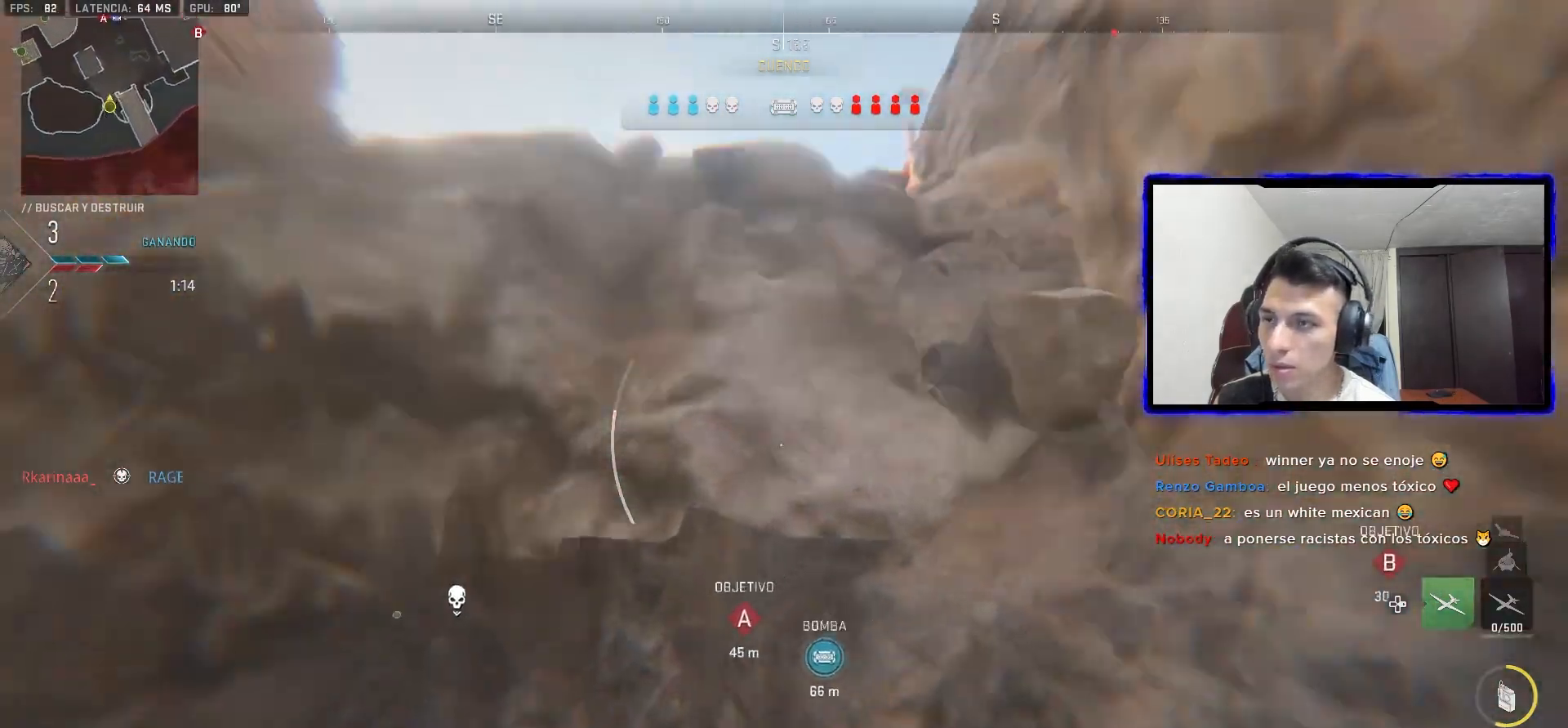
{"dt_ms": 500, "buttons": ["CROSS"], "left_stick": "up", "right_stick": "center", "events": [[33, "right_stick", "center"], [100, "CROSS", "up"], [117, "right_stick", "down"], [167, "CROSS", "down"], [167, "right_stick", "center"], [250, "CROSS", "up"], [283, "right_stick", "down"], [317, "CROSS", "down"], [333, "right_stick", "center"], [433, "CROSS", "up"], [500, "CROSS", "down"]]}
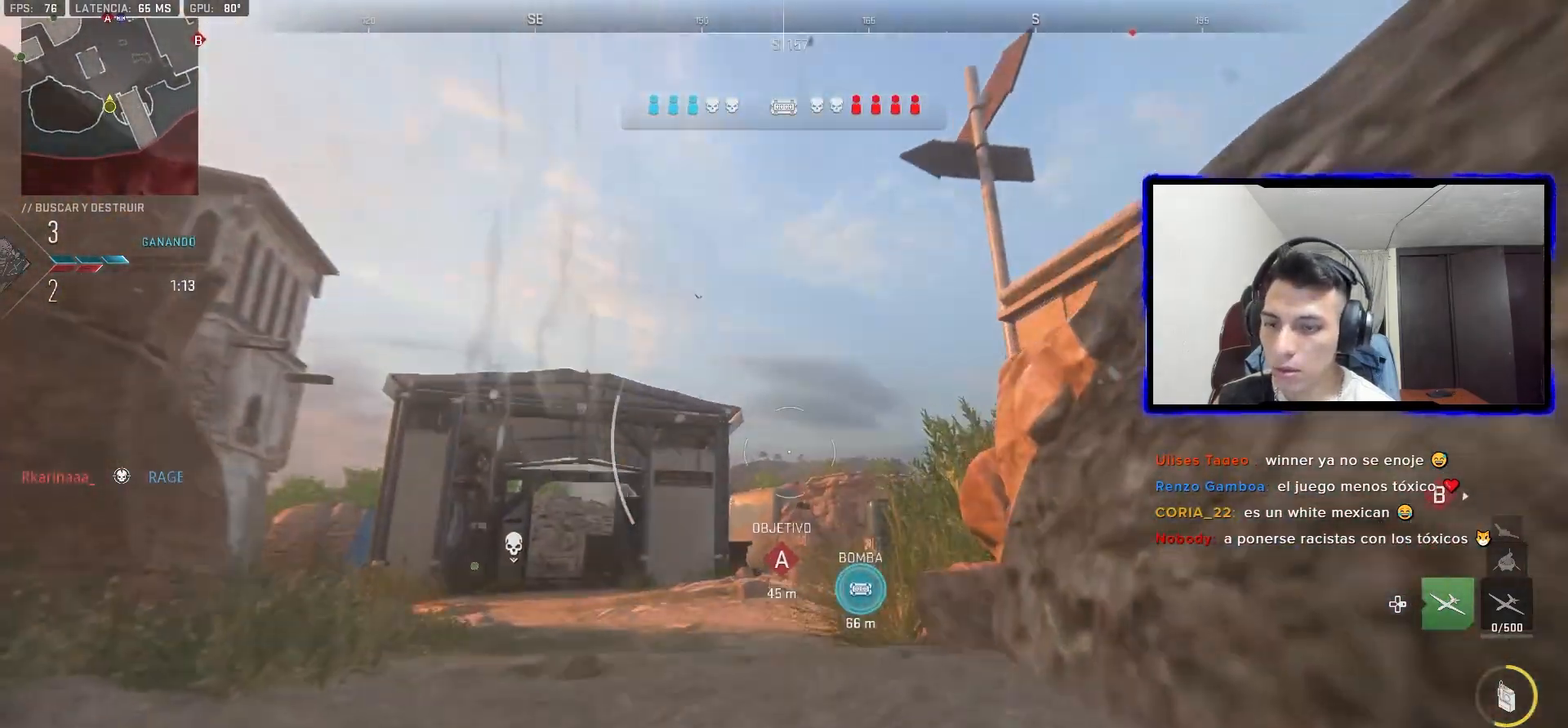
{"dt_ms": 500, "buttons": ["L1"], "left_stick": "up-right", "right_stick": "center", "events": [[150, "CROSS", "up"], [183, "left_stick", "up-right"], [317, "right_stick", "down-right"], [450, "L1", "down"], [483, "right_stick", "center"]]}
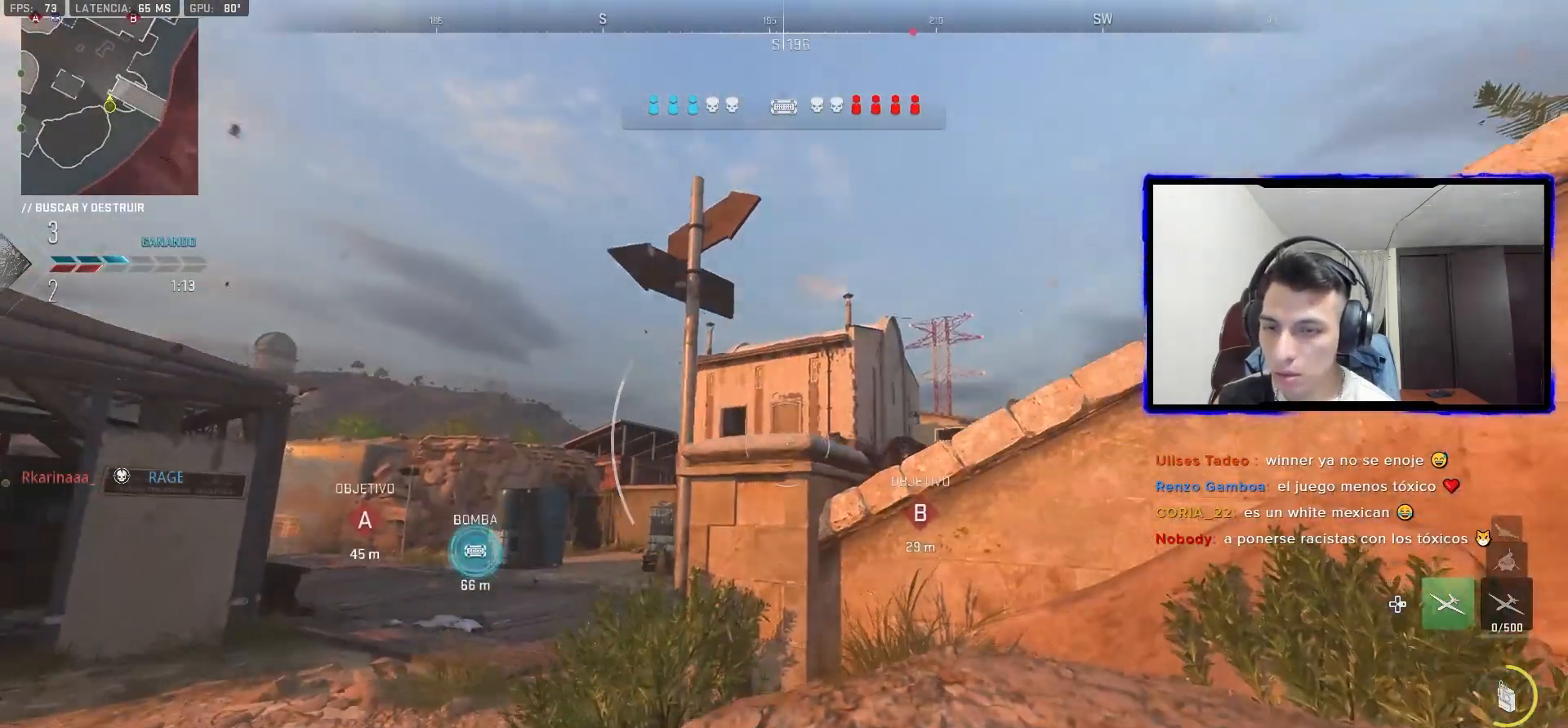
{"dt_ms": 500, "buttons": ["L1"], "left_stick": "up-right", "right_stick": "center"}
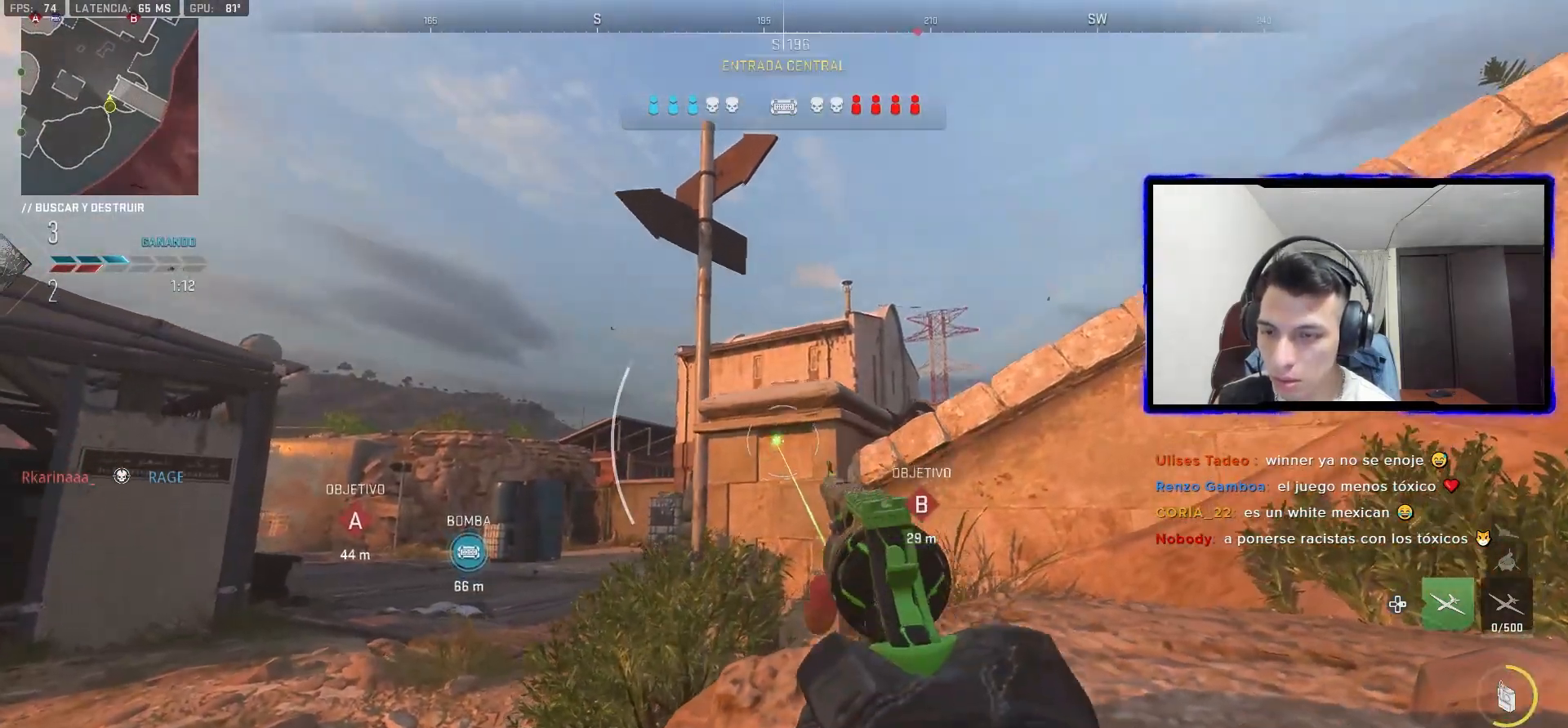
{"dt_ms": 1000, "buttons": ["L1"], "left_stick": "center", "right_stick": "center"}
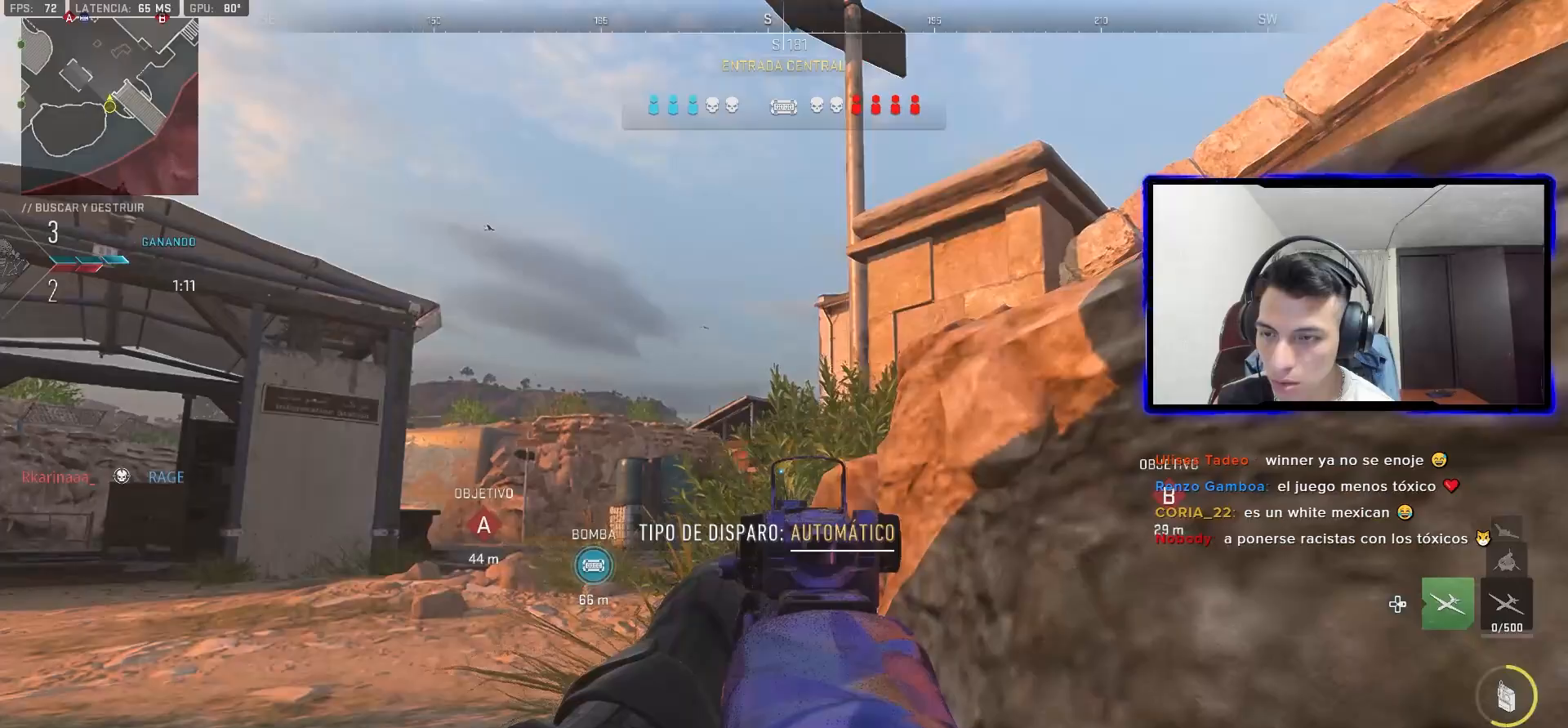
{"dt_ms": 500, "buttons": ["CIRCLE", "L1"], "left_stick": "left", "right_stick": "center", "events": [[100, "right_stick", "right"], [117, "left_stick", "left"], [167, "CIRCLE", "down"], [183, "right_stick", "up"], [233, "right_stick", "center"], [267, "CIRCLE", "up"], [383, "right_stick", "down-right"], [417, "CIRCLE", "down"], [450, "right_stick", "center"]]}
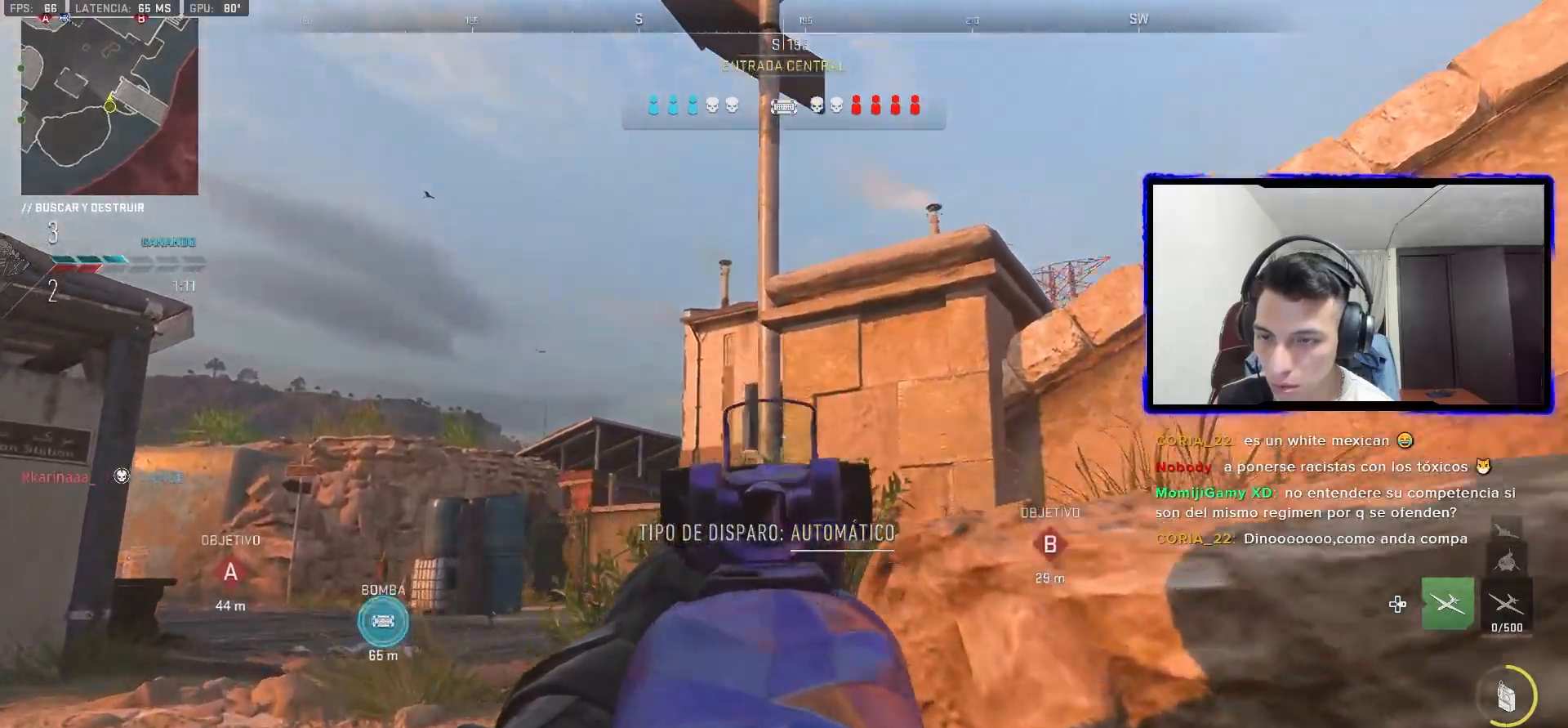
{"dt_ms": 500, "buttons": [], "left_stick": "down-right", "right_stick": "left", "events": [[33, "CIRCLE", "up"], [333, "left_stick", "down-right"], [333, "right_stick", "down"], [417, "L1", "up"], [433, "right_stick", "left"]]}
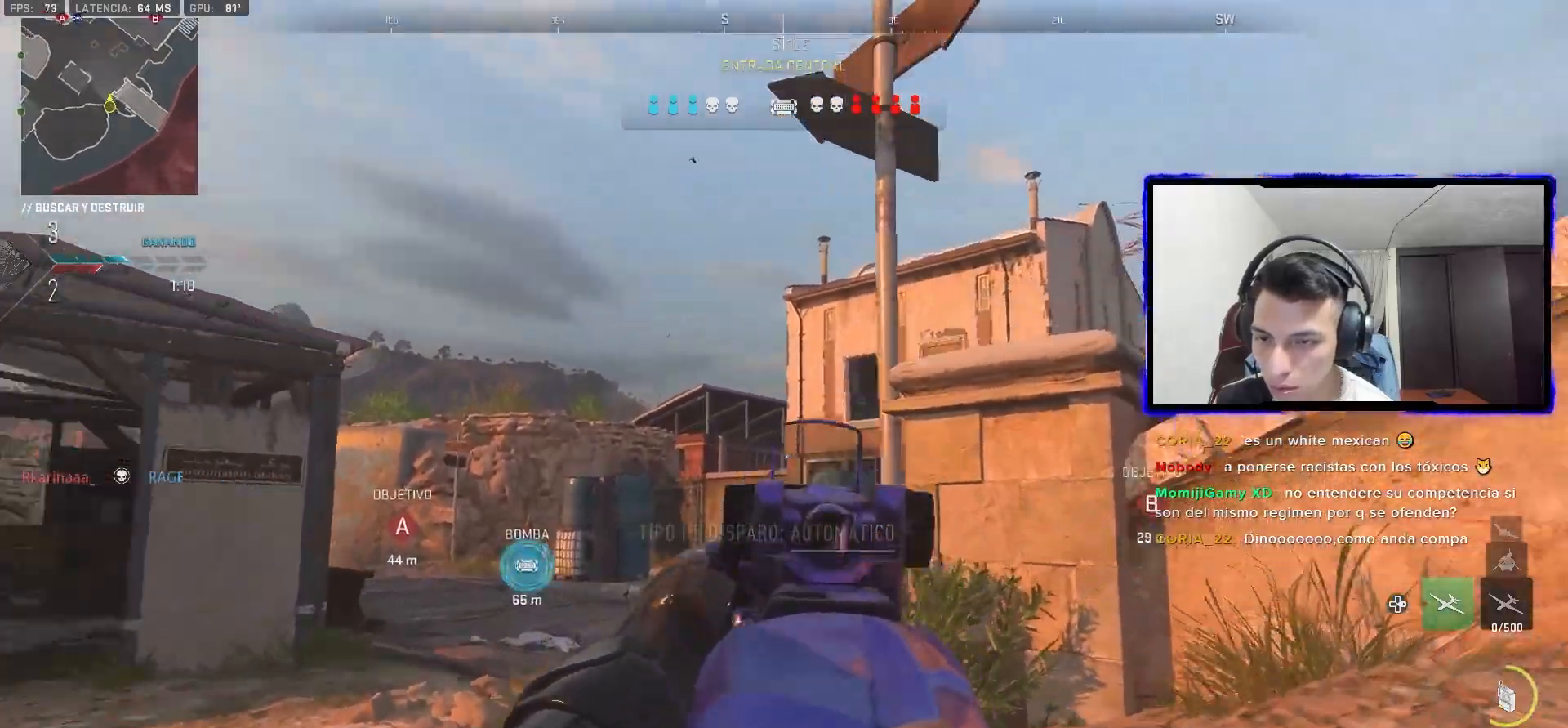
{"dt_ms": 500, "buttons": ["L1"], "left_stick": "up-left", "right_stick": "right", "events": [[17, "left_stick", "right"], [67, "CIRCLE", "down"], [150, "right_stick", "center"], [200, "CIRCLE", "up"], [283, "L1", "down"], [350, "right_stick", "right"], [400, "L1", "up"], [417, "left_stick", "up"], [483, "L1", "down"], [483, "left_stick", "up-left"]]}
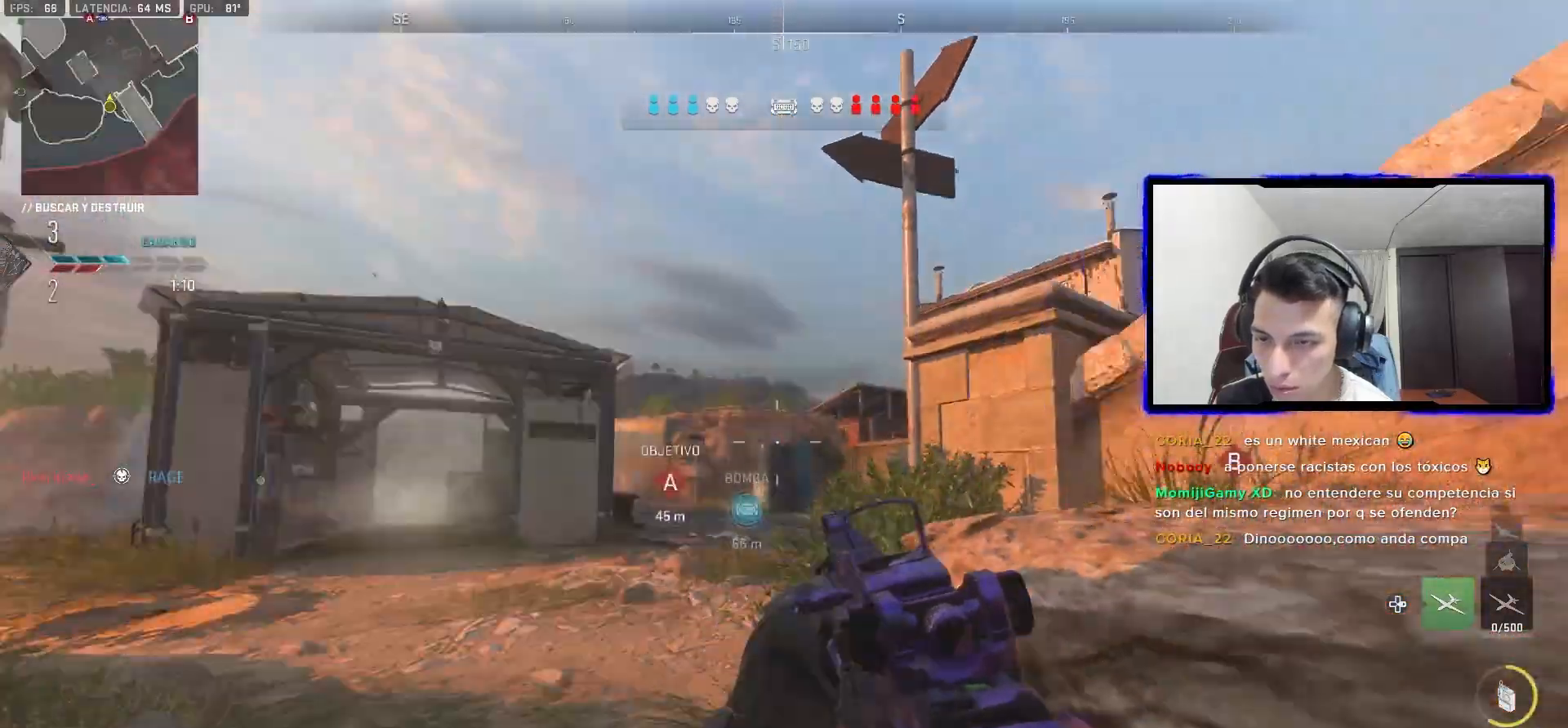
{"dt_ms": 500, "buttons": ["L1"], "left_stick": "up-right", "right_stick": "center", "events": [[50, "CIRCLE", "down"], [100, "right_stick", "center"], [167, "CIRCLE", "up"], [267, "left_stick", "up-right"], [300, "CROSS", "down"], [417, "CROSS", "up"]]}
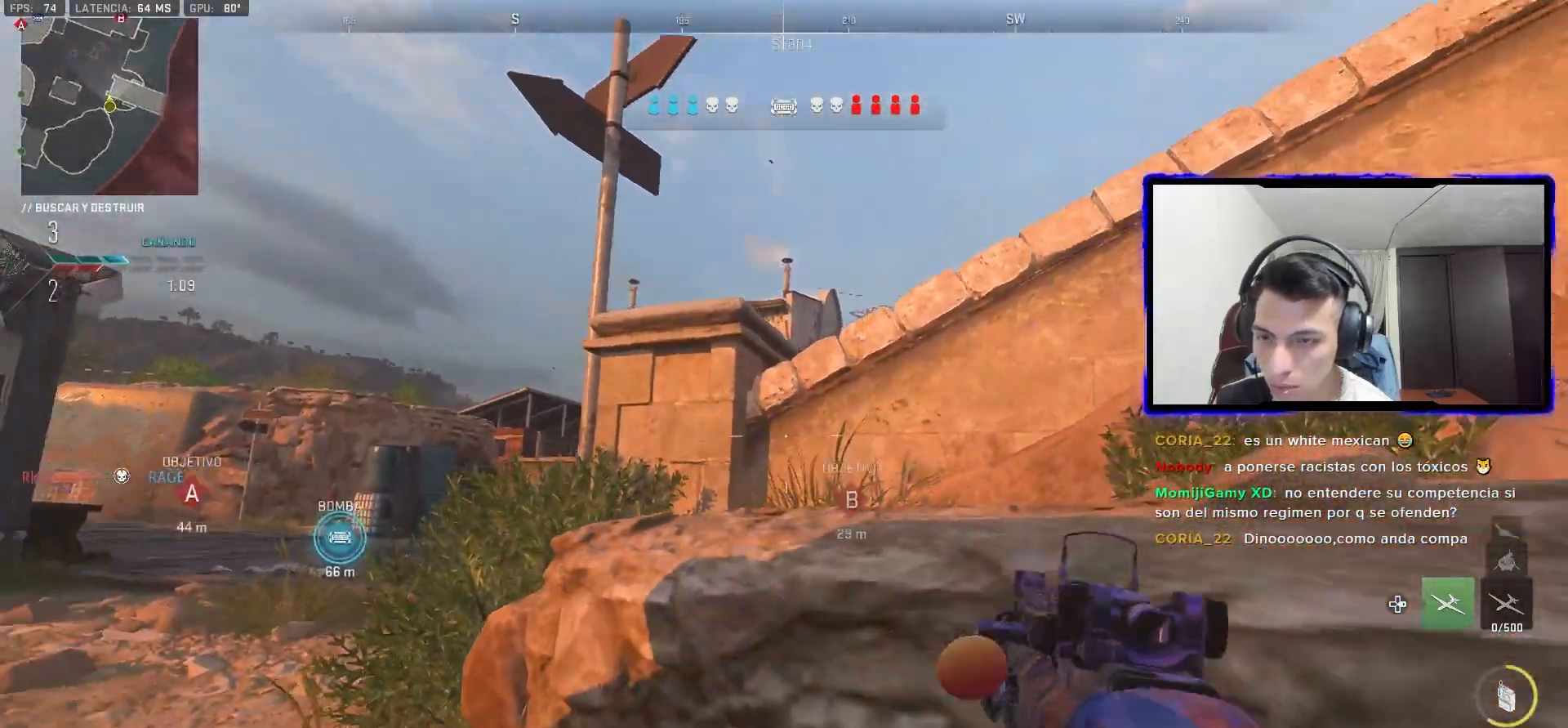
{"dt_ms": 500, "buttons": ["L1"], "left_stick": "right", "right_stick": "center", "events": [[50, "left_stick", "up-left"], [200, "left_stick", "center"], [200, "right_stick", "right"], [267, "left_stick", "up-right"], [267, "right_stick", "center"], [500, "left_stick", "right"]]}
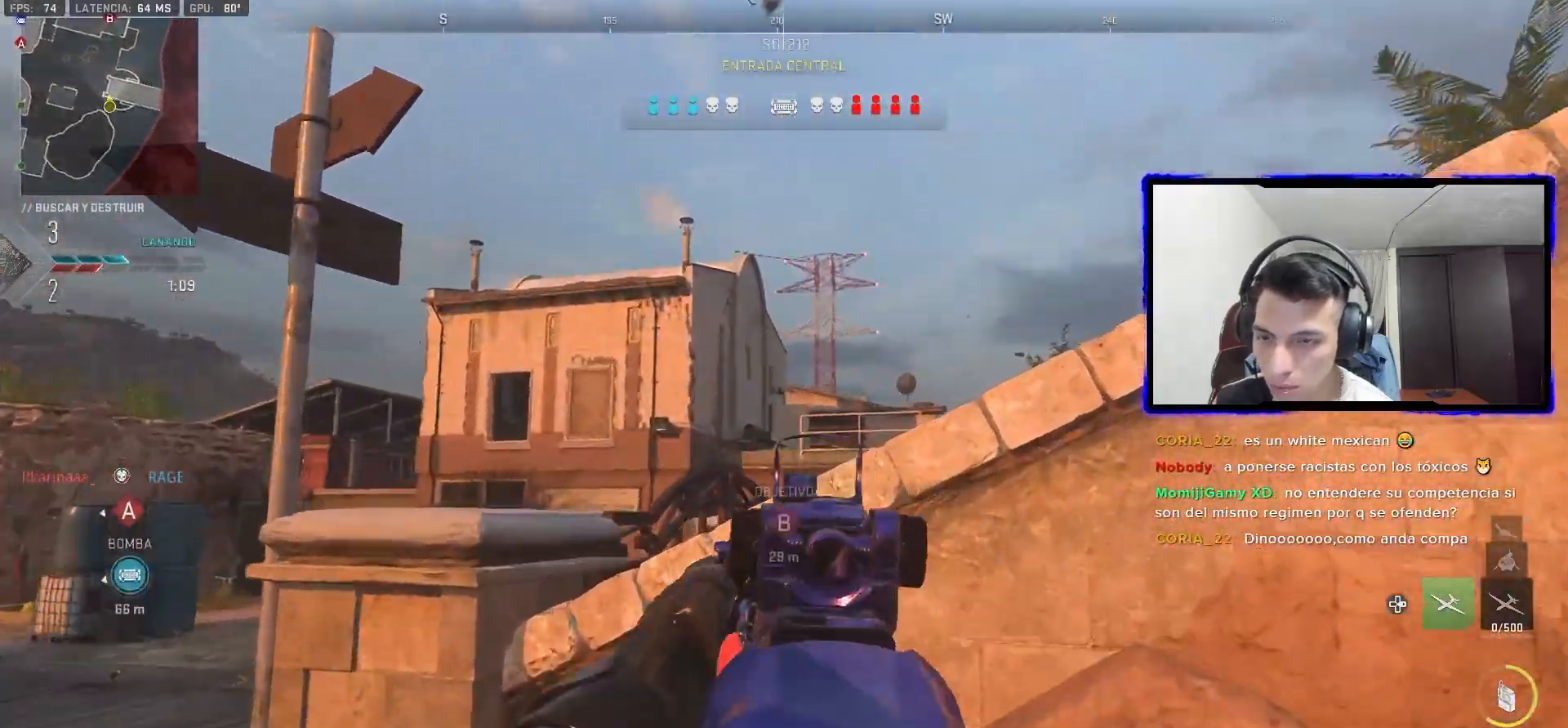
{"dt_ms": 500, "buttons": ["CROSS", "L1"], "left_stick": "up-left", "right_stick": "center", "events": [[100, "left_stick", "up-right"], [300, "right_stick", "right"], [317, "left_stick", "left"], [350, "right_stick", "center"], [400, "CROSS", "down"], [450, "left_stick", "up-left"]]}